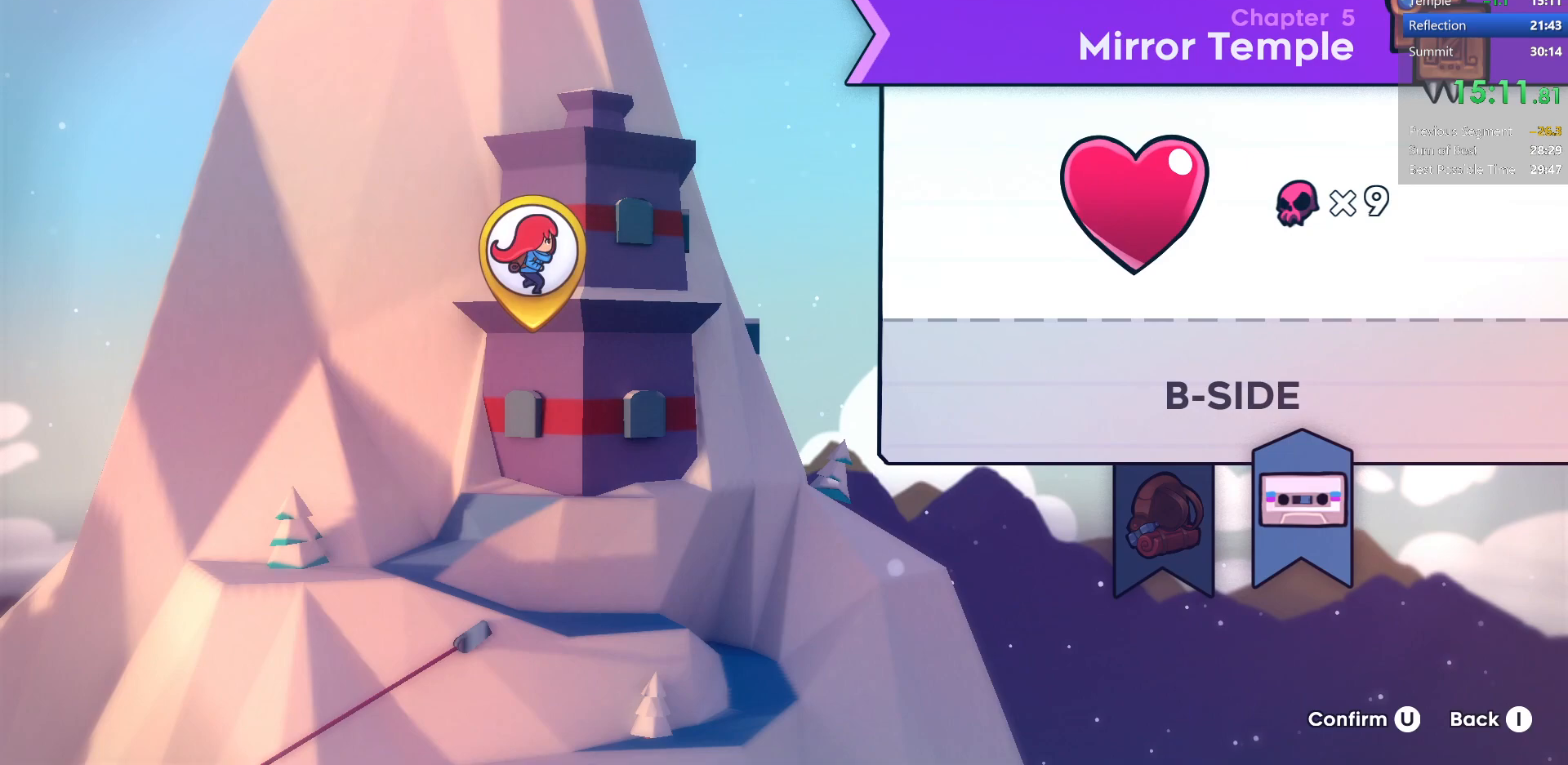
Gameplay with keyboard; each line is a JSON object with the keys held at the frame after it. "events" lists presses ("down") and releases ("up") of "dash", "demo", "dj", "down", "grab", "jump", "jump2", "left", "pause", "pj", "right" and "up" between this image and that frame as [ms after this image, input, new state], when the widget could be followed in between. No other keys are recorded. Mouse input is not recorded. Key names are as the overlay labels them; some are game actions (e.g. jump) rather than physical keys.
{"keys": ["jump2"], "events": [[183, "dash", "down"], [300, "dash", "up"], [317, "jump2", "down"]]}
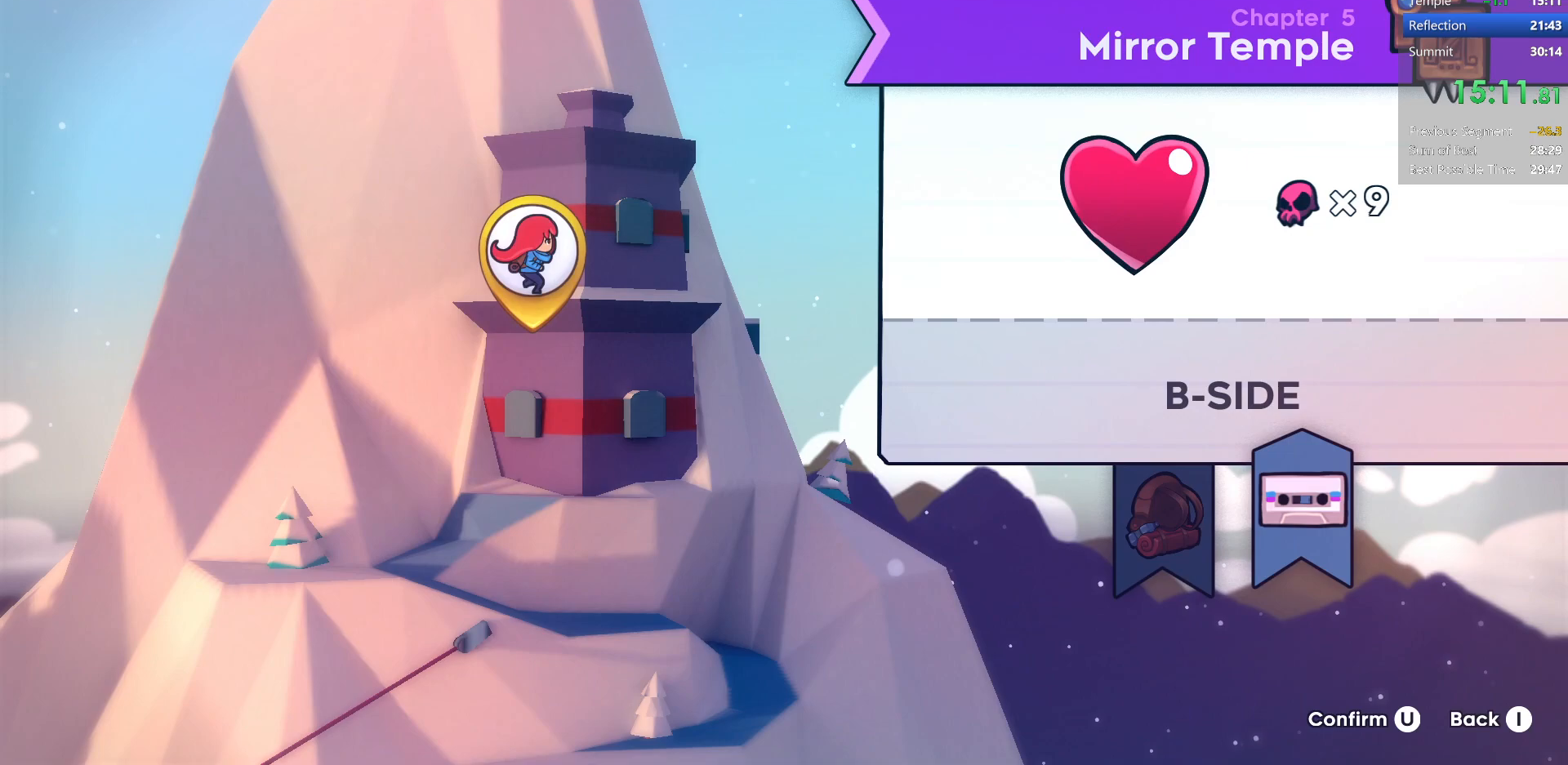
{"keys": ["grab"], "events": [[33, "jump2", "up"], [83, "left", "down"], [167, "right", "down"], [200, "left", "up"], [283, "jump2", "down"], [283, "right", "up"], [400, "jump2", "up"], [450, "grab", "down"]]}
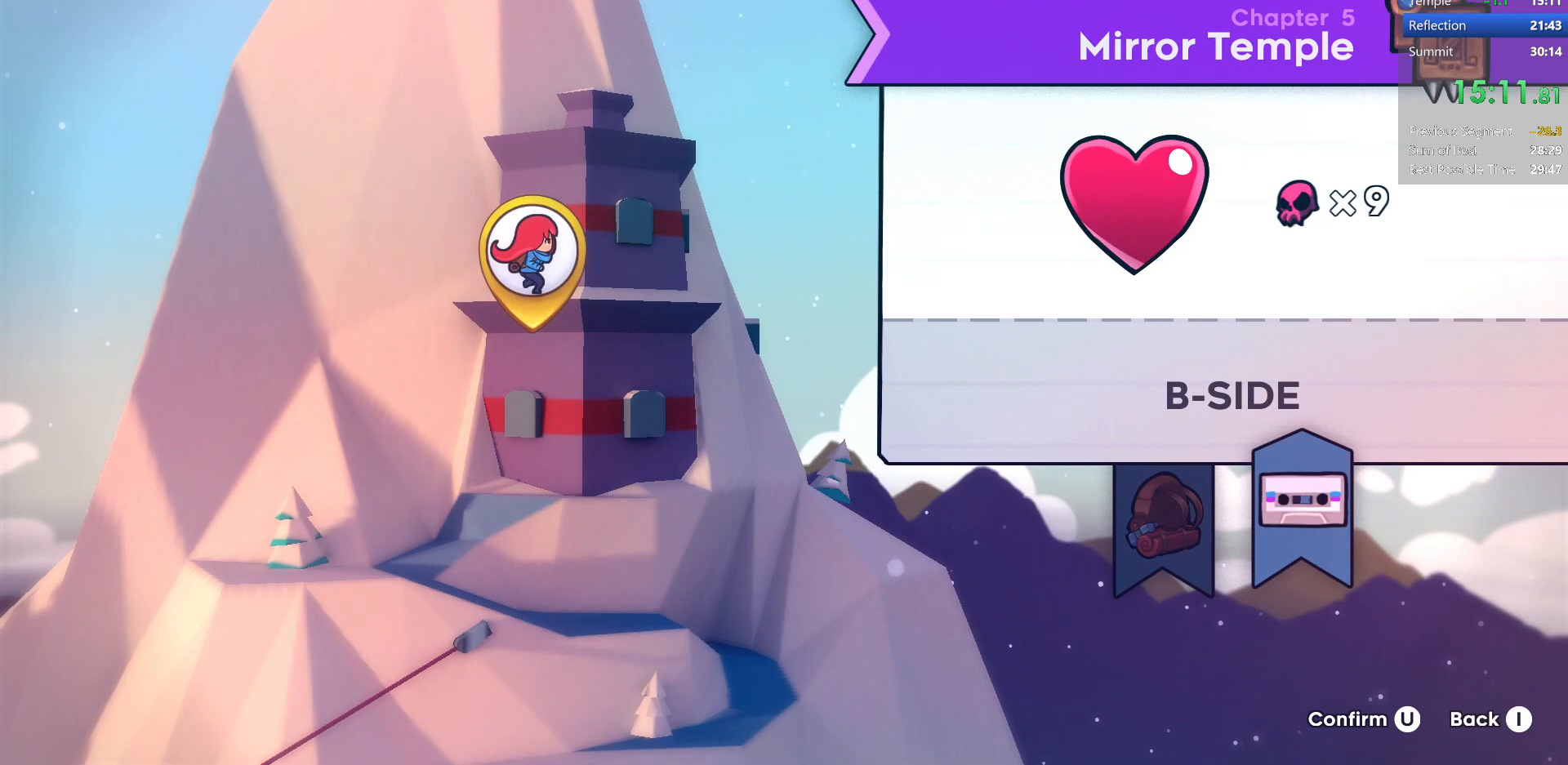
{"keys": [], "events": [[17, "jump2", "down"], [83, "grab", "up"], [200, "jump2", "up"], [233, "dash", "down"], [367, "right", "down"], [417, "dash", "up"], [467, "right", "up"]]}
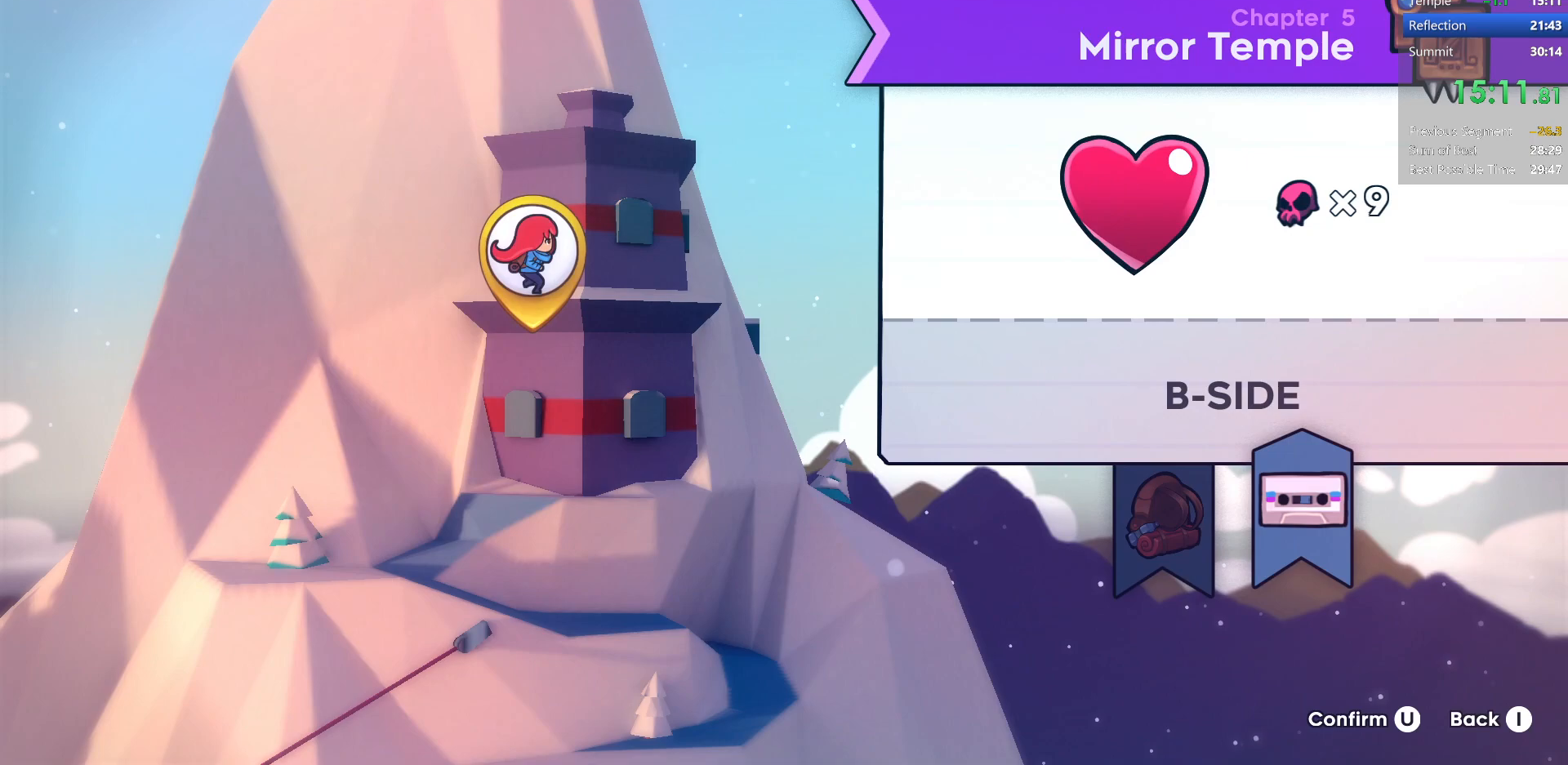
{"keys": [], "events": [[200, "jump2", "down"], [333, "jump2", "up"]]}
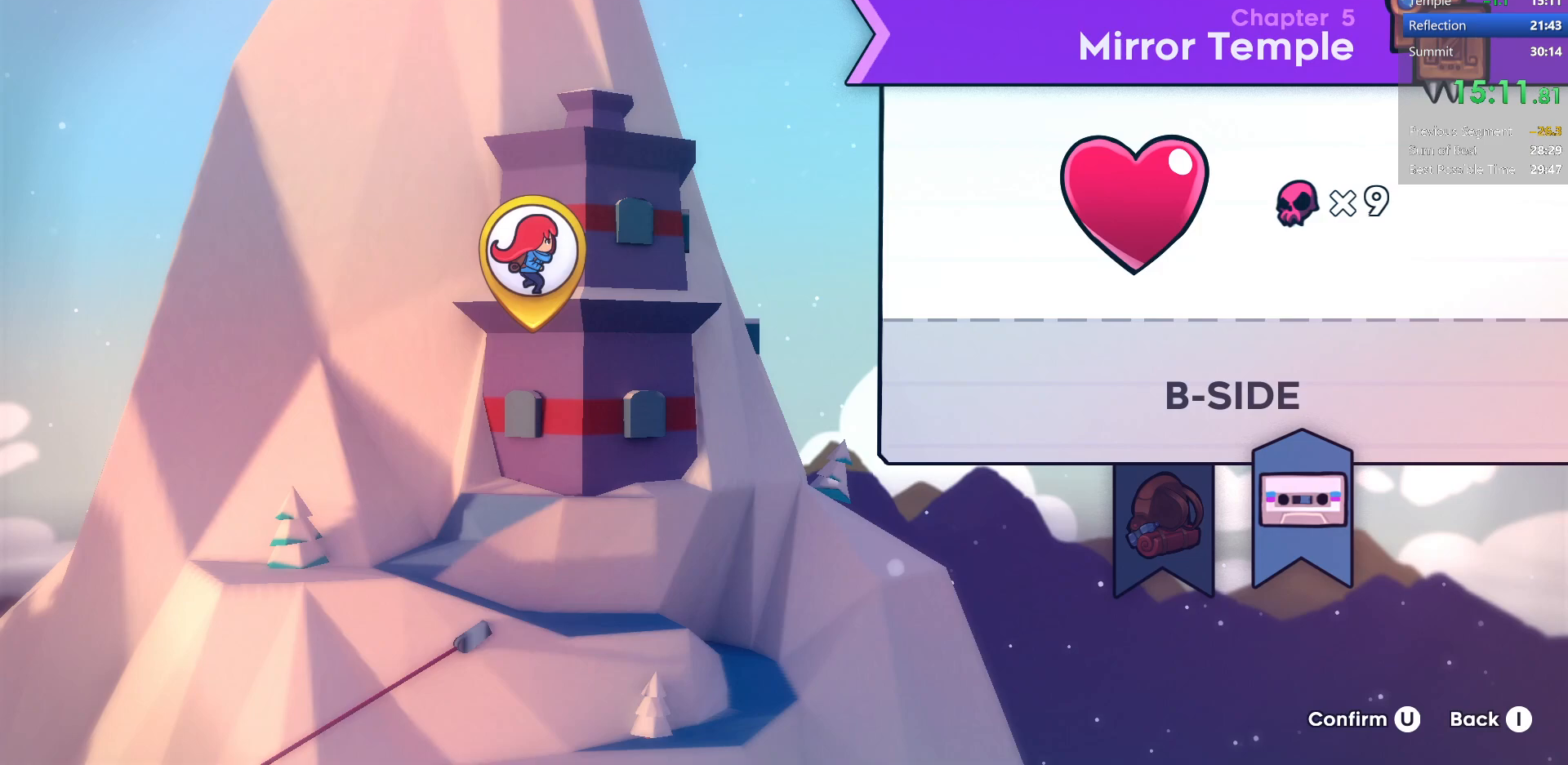
{"keys": [], "events": []}
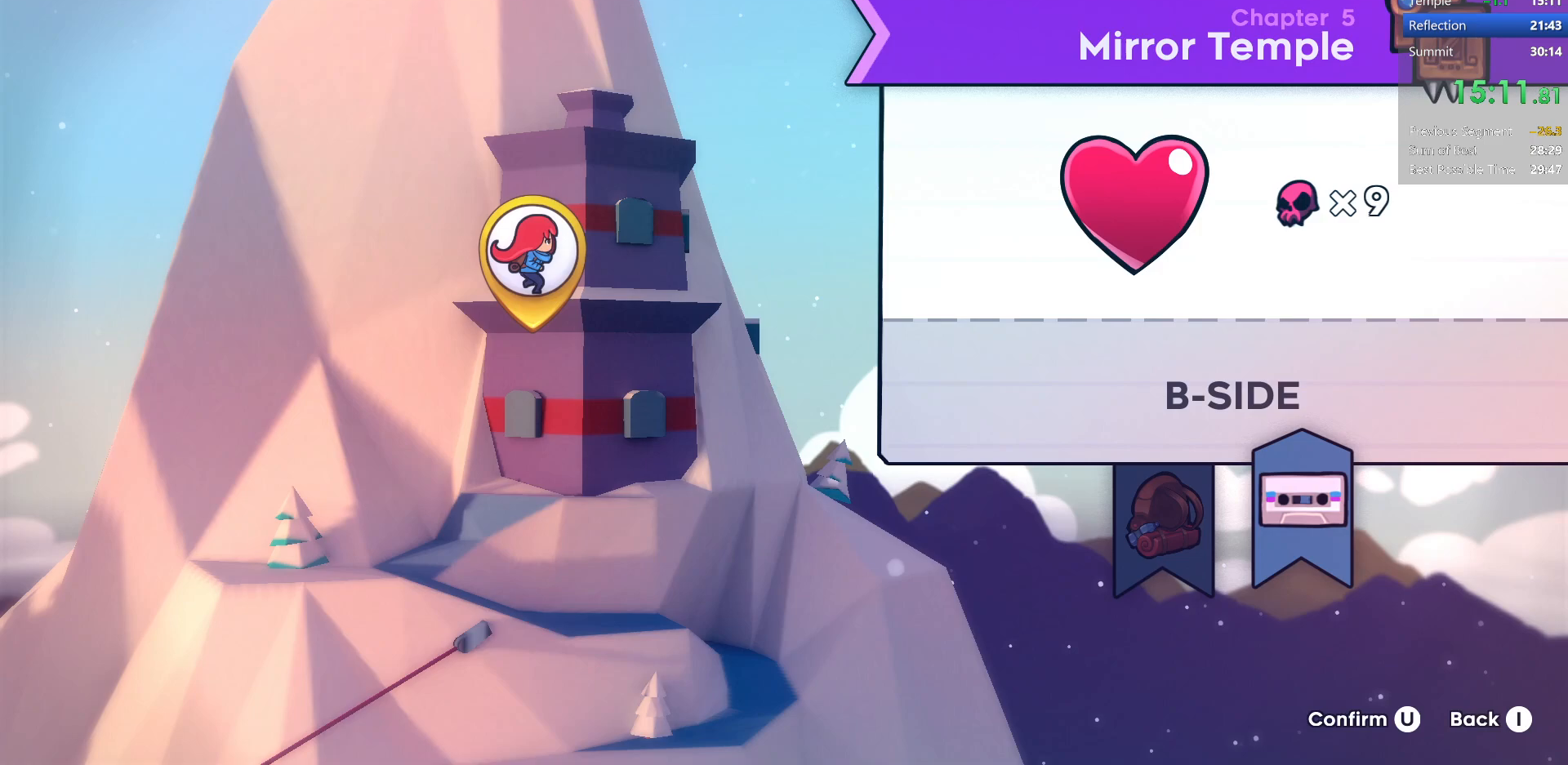
{"keys": [], "events": []}
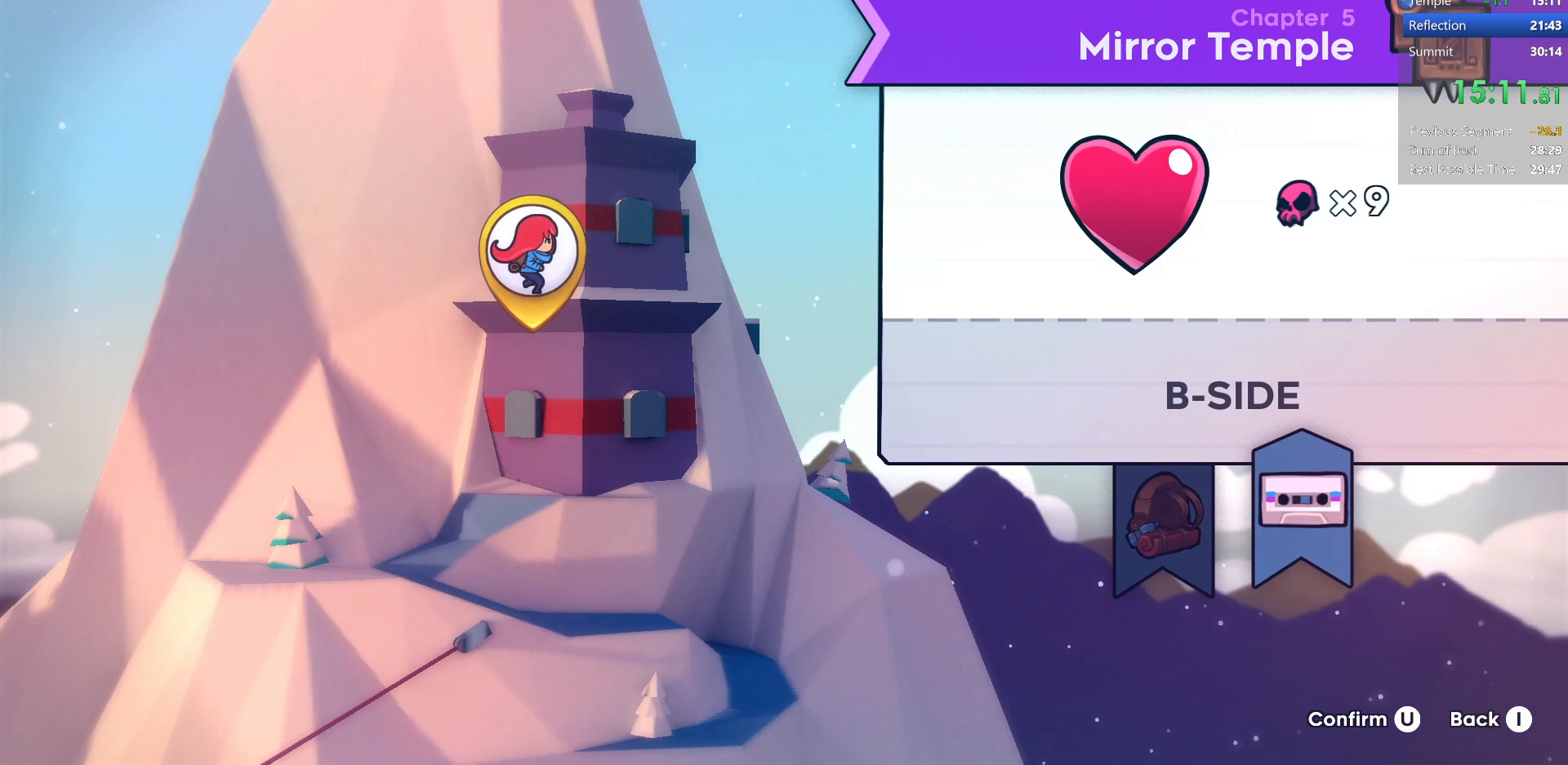
{"keys": ["jump2"], "events": [[250, "jump2", "down"], [383, "jump2", "up"], [483, "jump2", "down"]]}
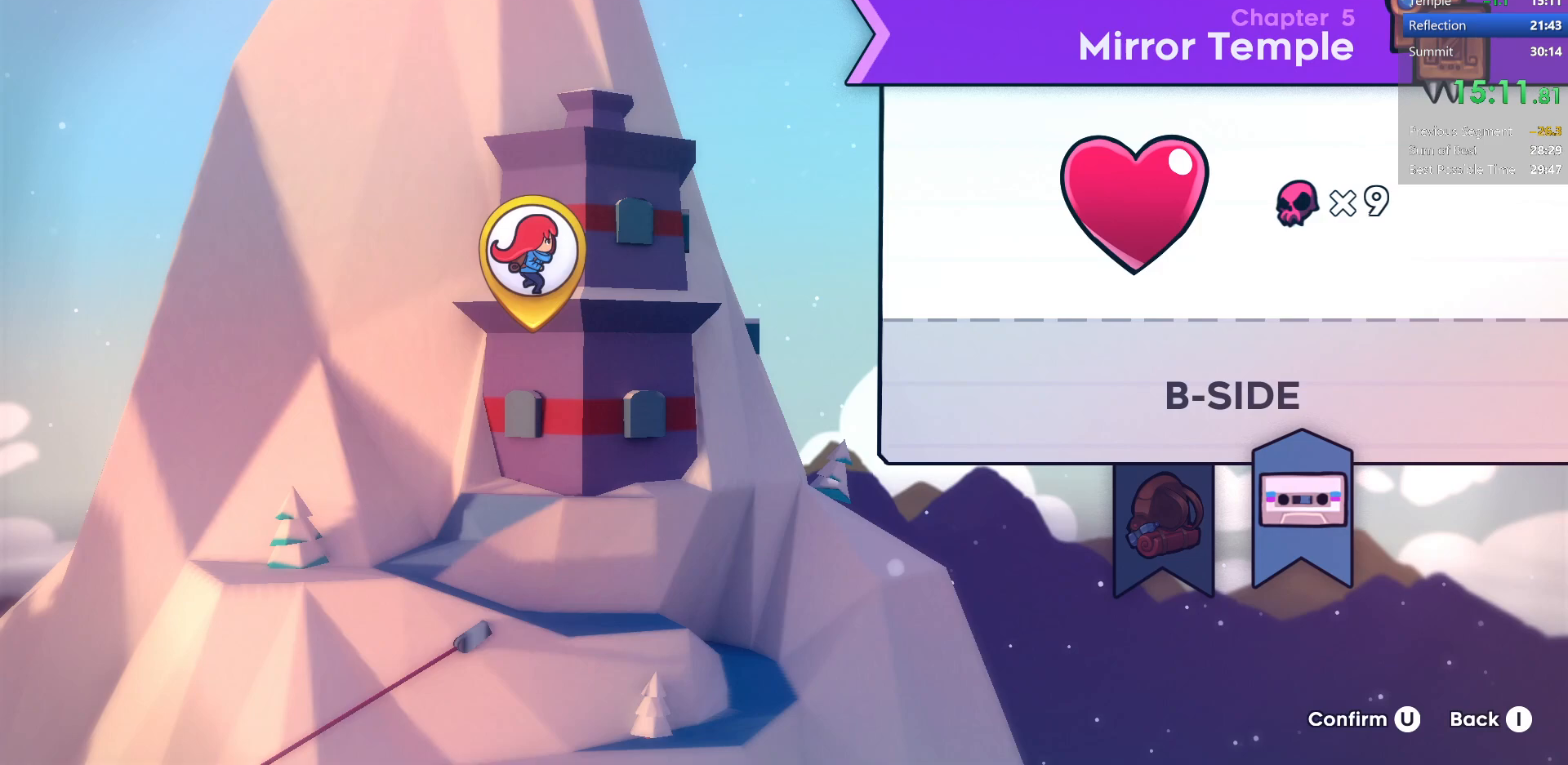
{"keys": [], "events": [[67, "jump2", "up"], [233, "up", "down"], [367, "up", "up"]]}
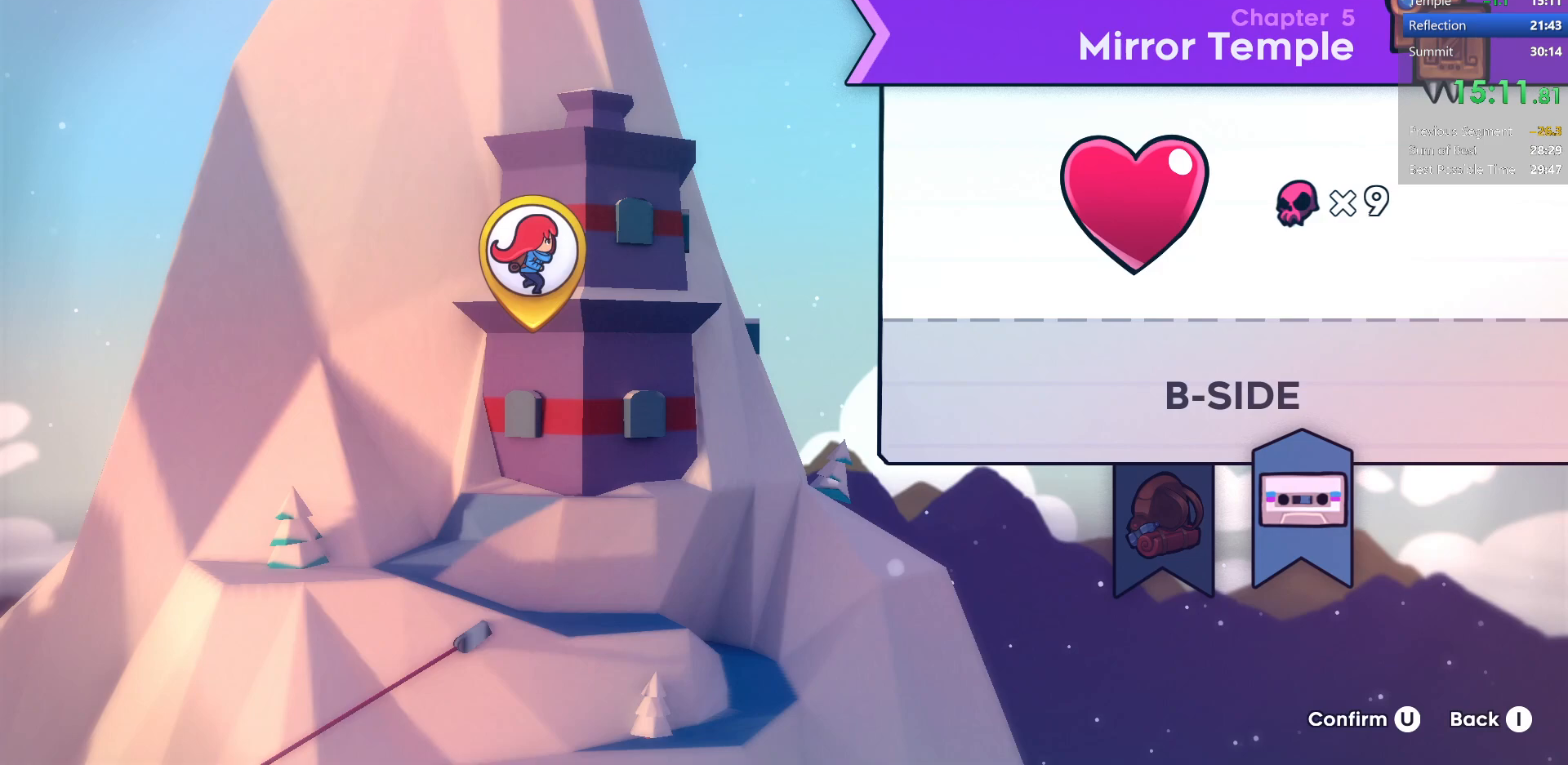
{"keys": [], "events": []}
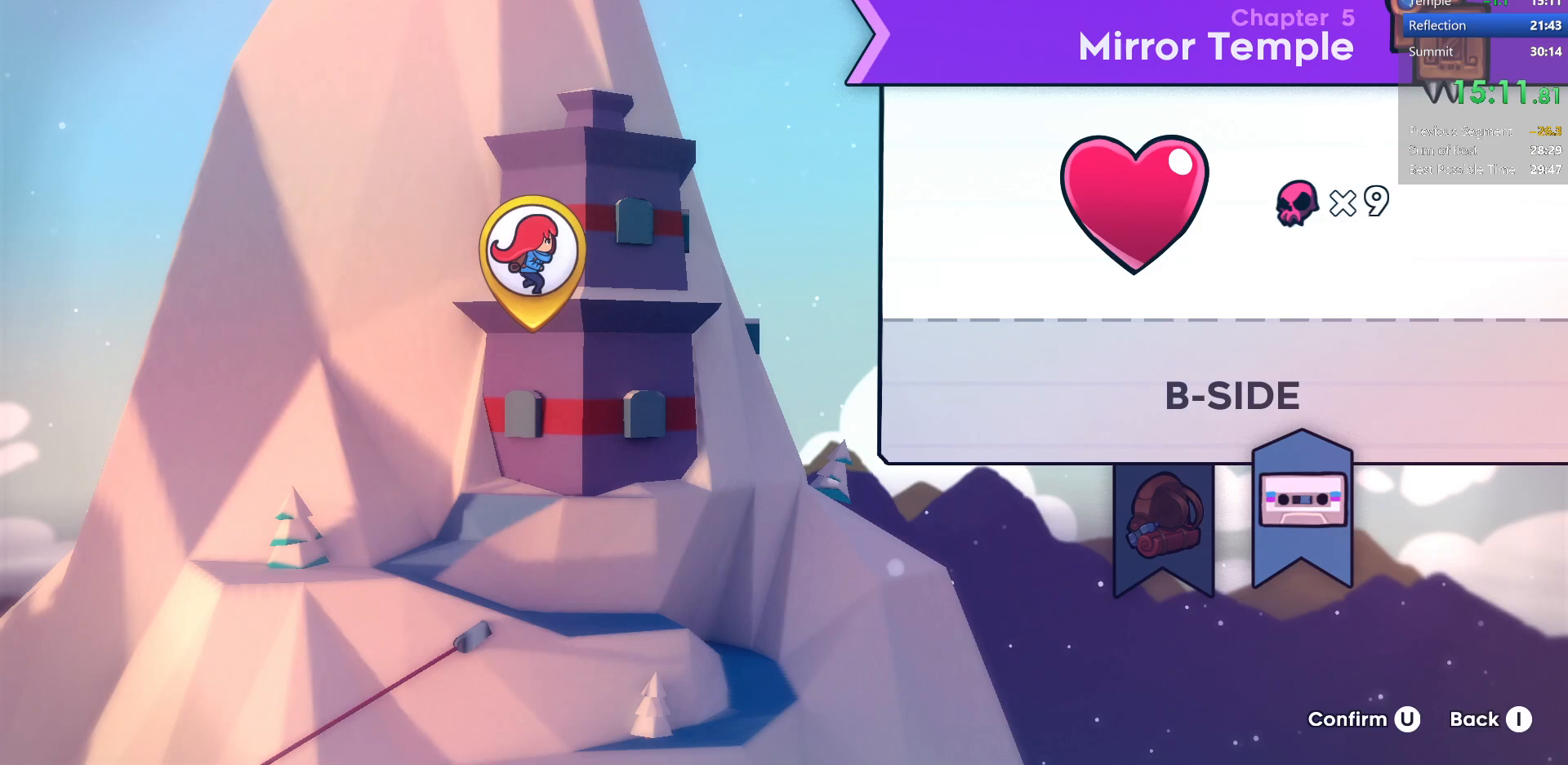
{"keys": ["jump2"], "events": [[400, "jump2", "down"]]}
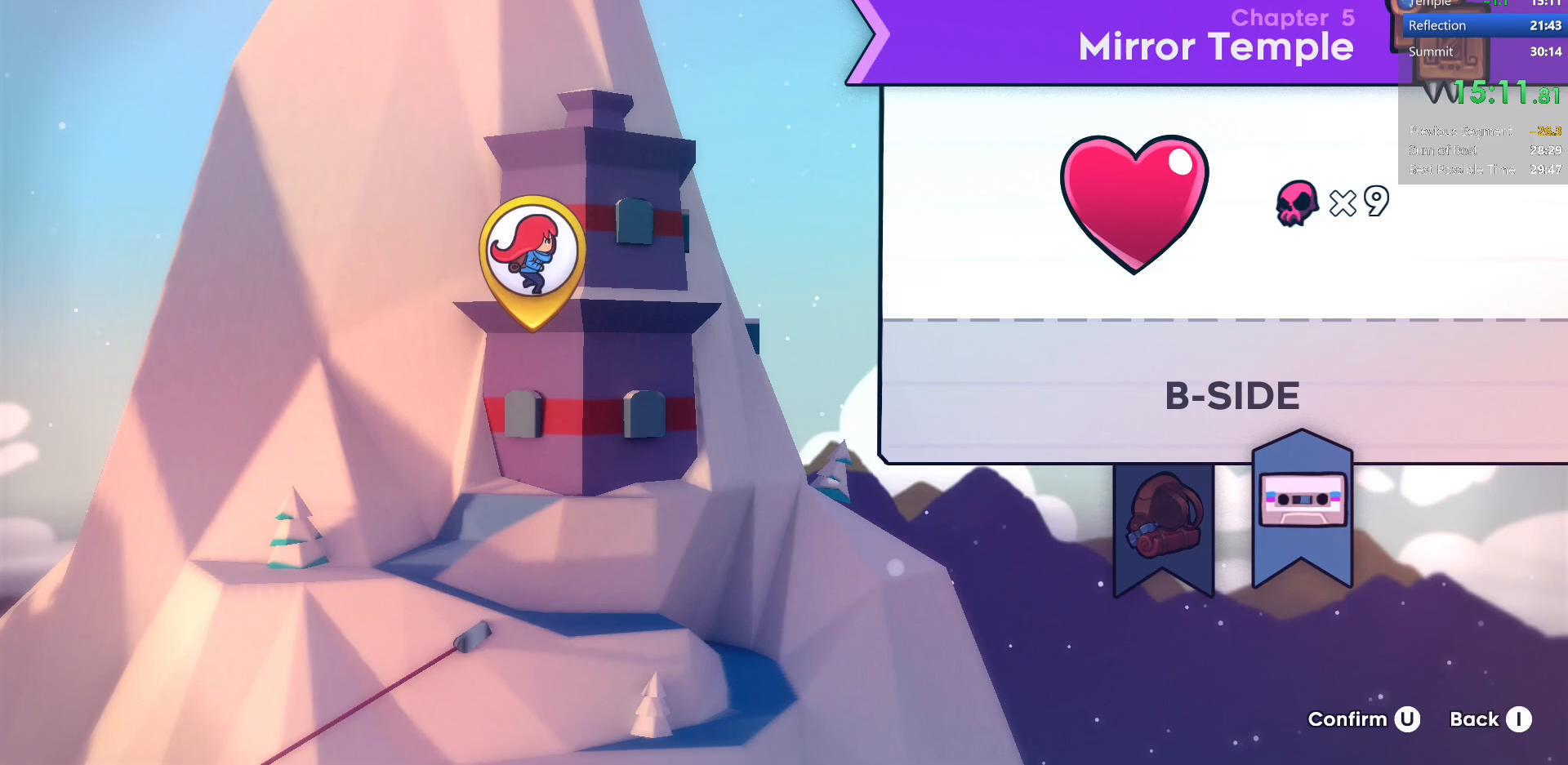
{"keys": ["down", "right"], "events": [[117, "jump2", "up"], [150, "dash", "down"], [367, "right", "down"], [400, "dash", "up"], [483, "down", "down"]]}
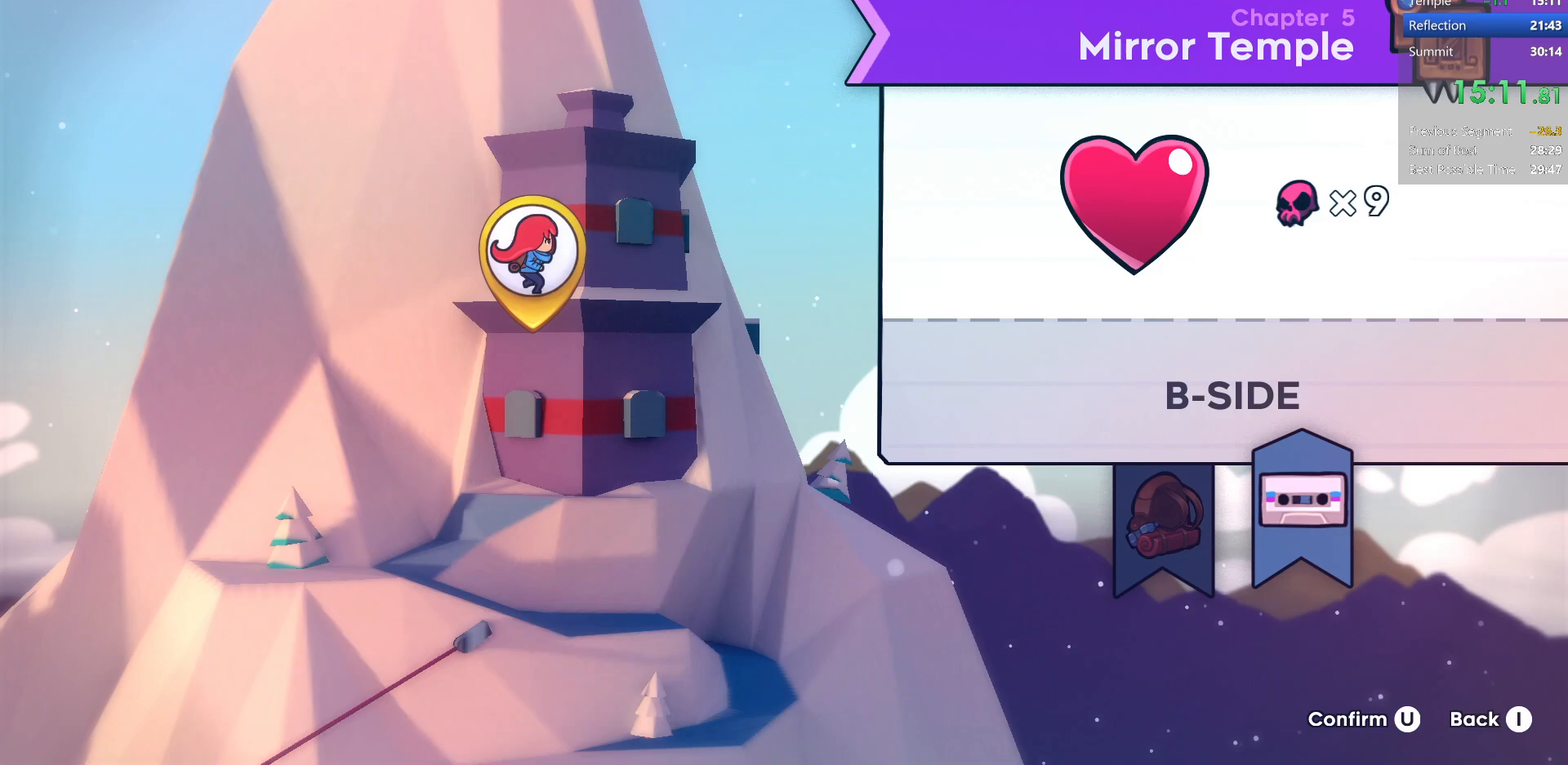
{"keys": ["grab"], "events": [[33, "right", "up"], [67, "down", "up"], [283, "jump2", "down"], [417, "jump2", "up"], [450, "grab", "down"]]}
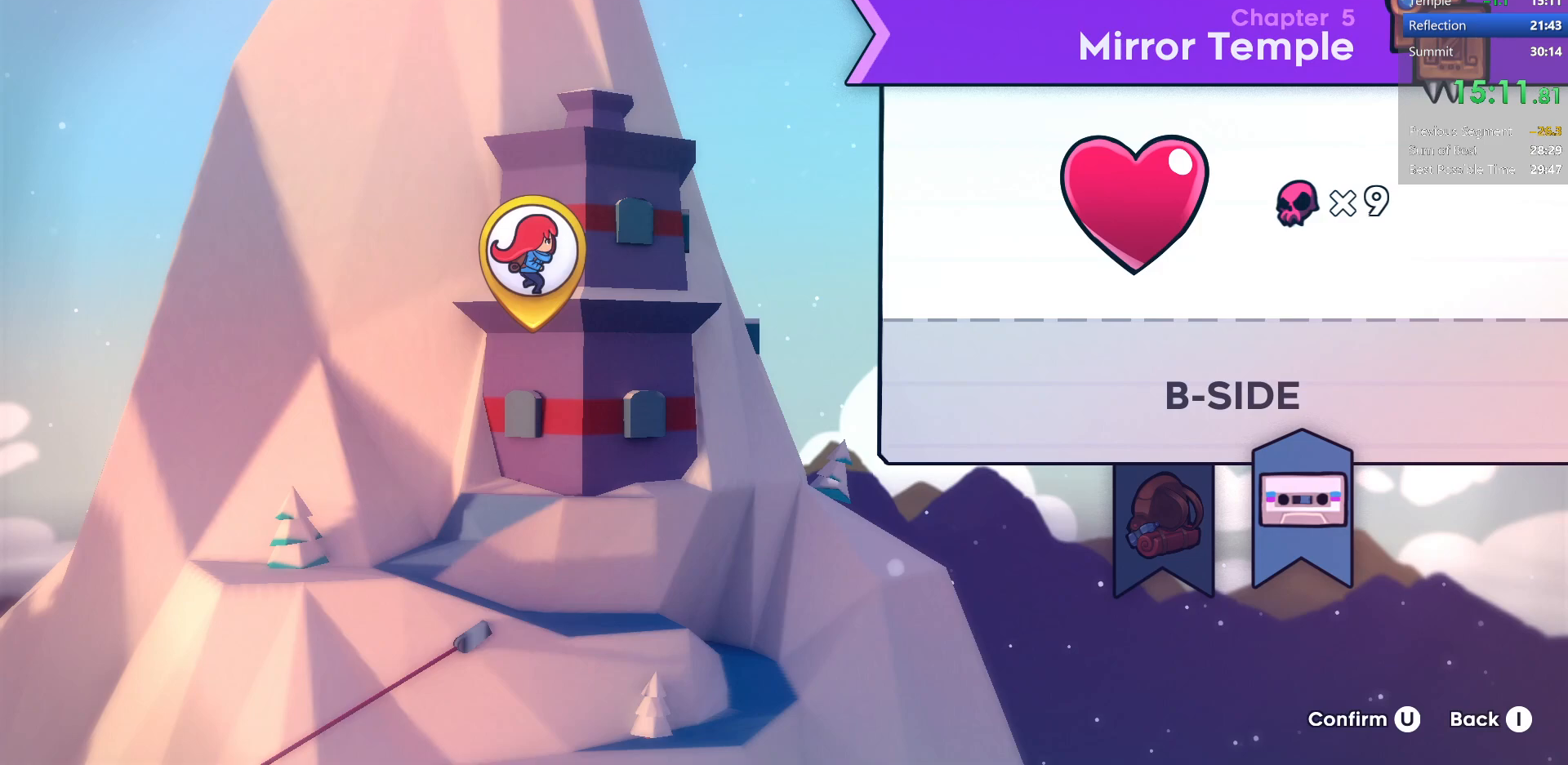
{"keys": ["jump2"], "events": [[50, "jump2", "down"], [67, "grab", "up"], [167, "jump2", "up"], [450, "jump2", "down"]]}
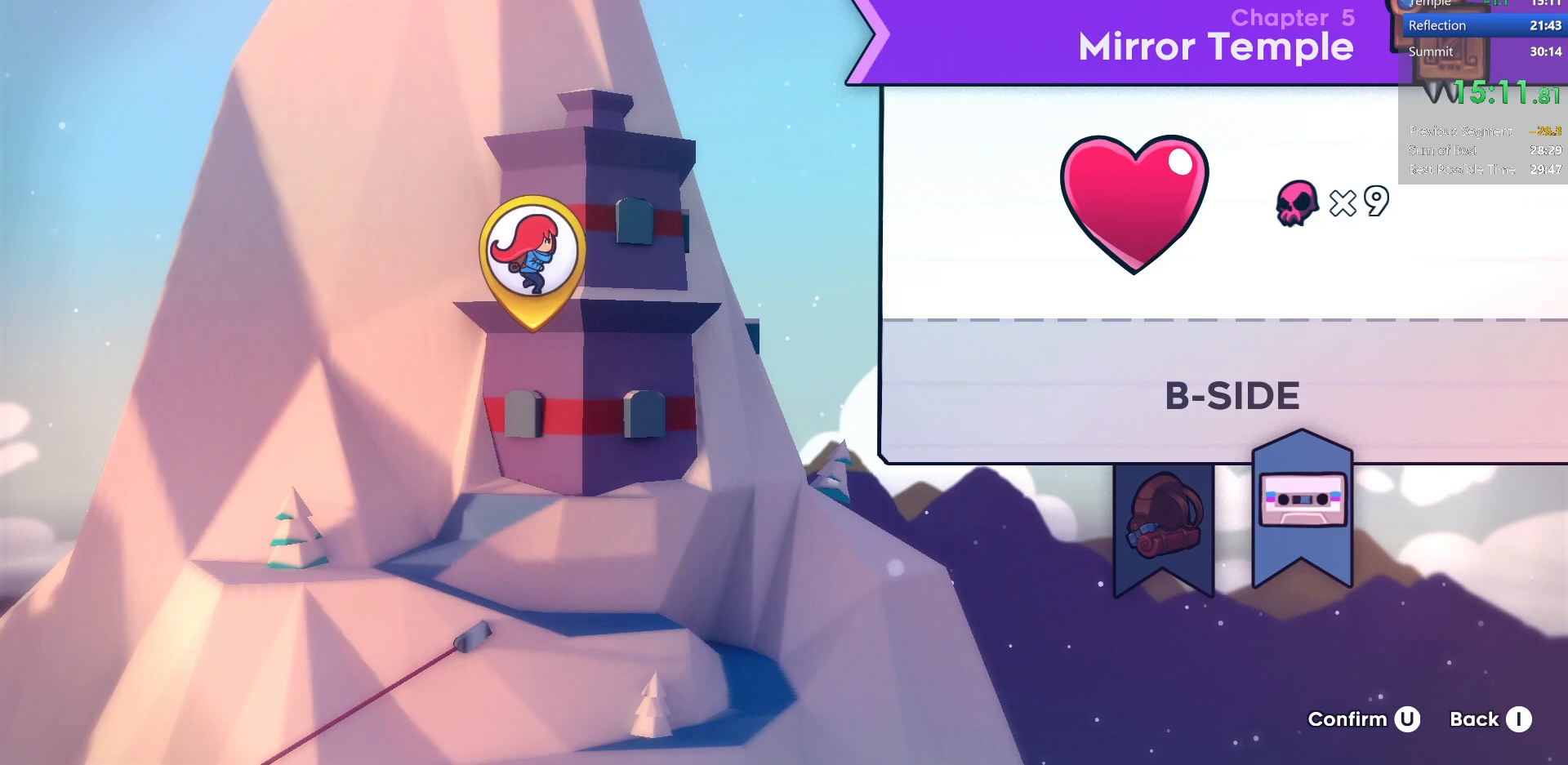
{"keys": [], "events": [[83, "jump2", "up"]]}
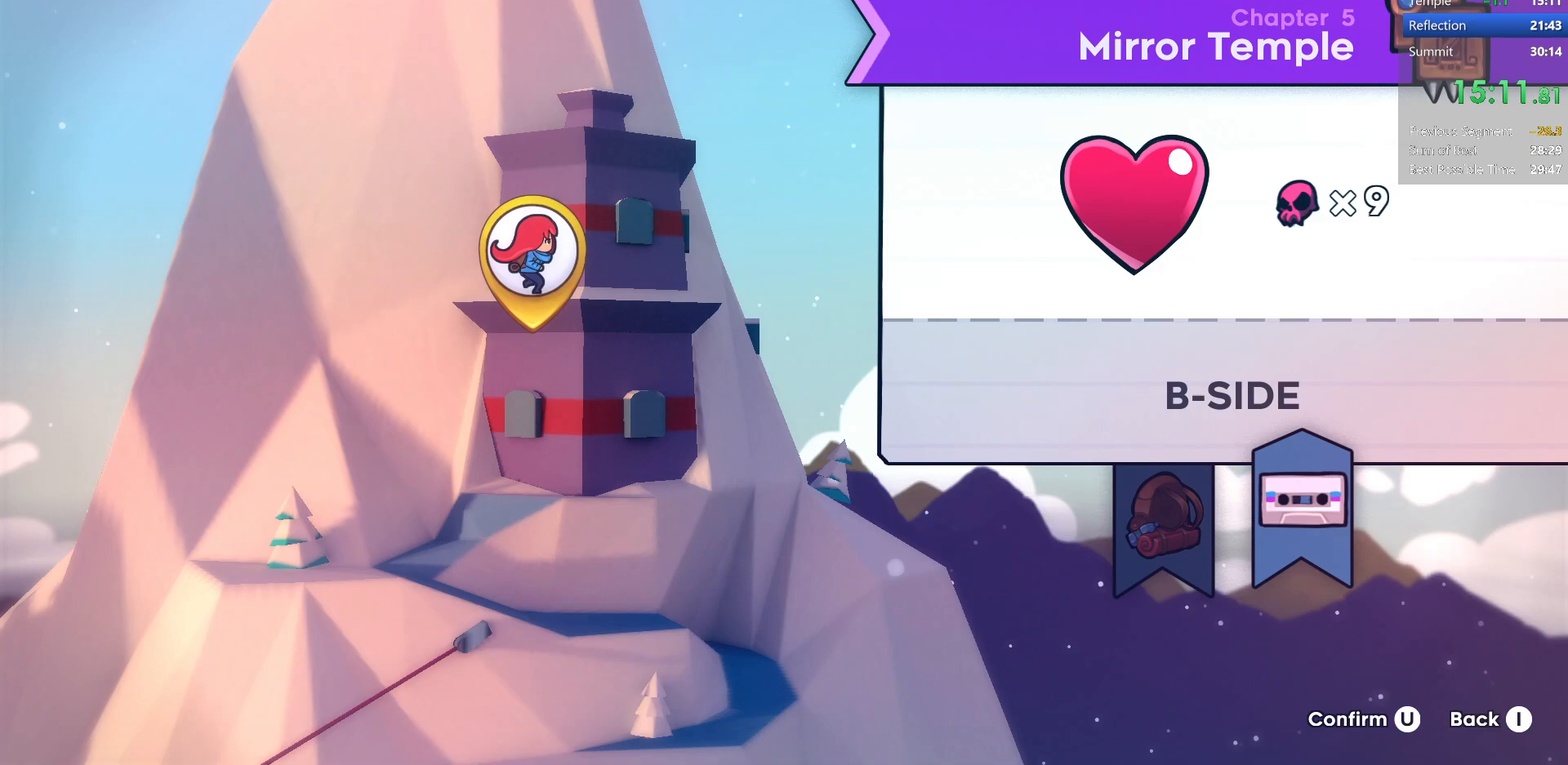
{"keys": [], "events": []}
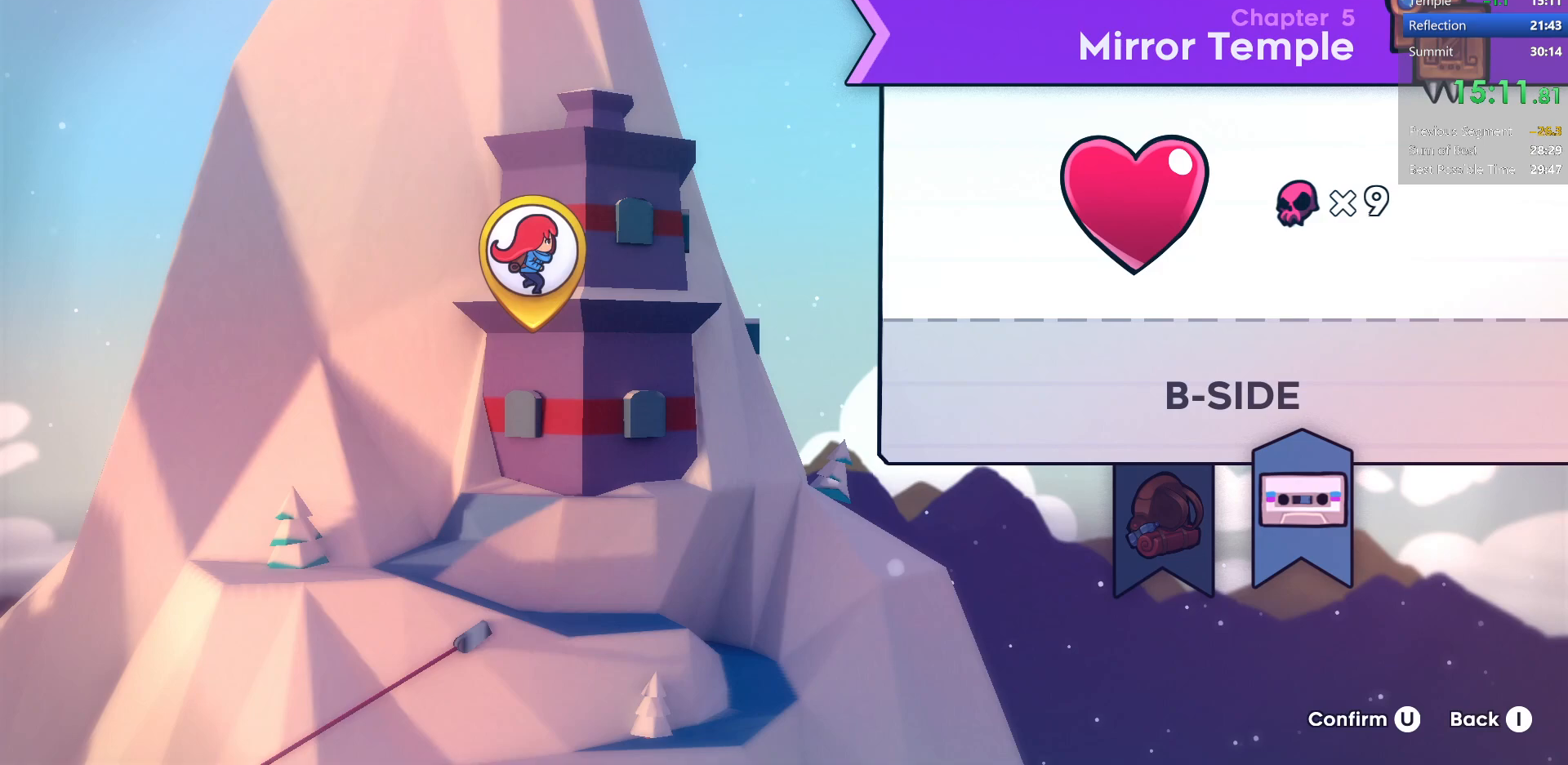
{"keys": [], "events": [[117, "left", "down"], [283, "left", "up"]]}
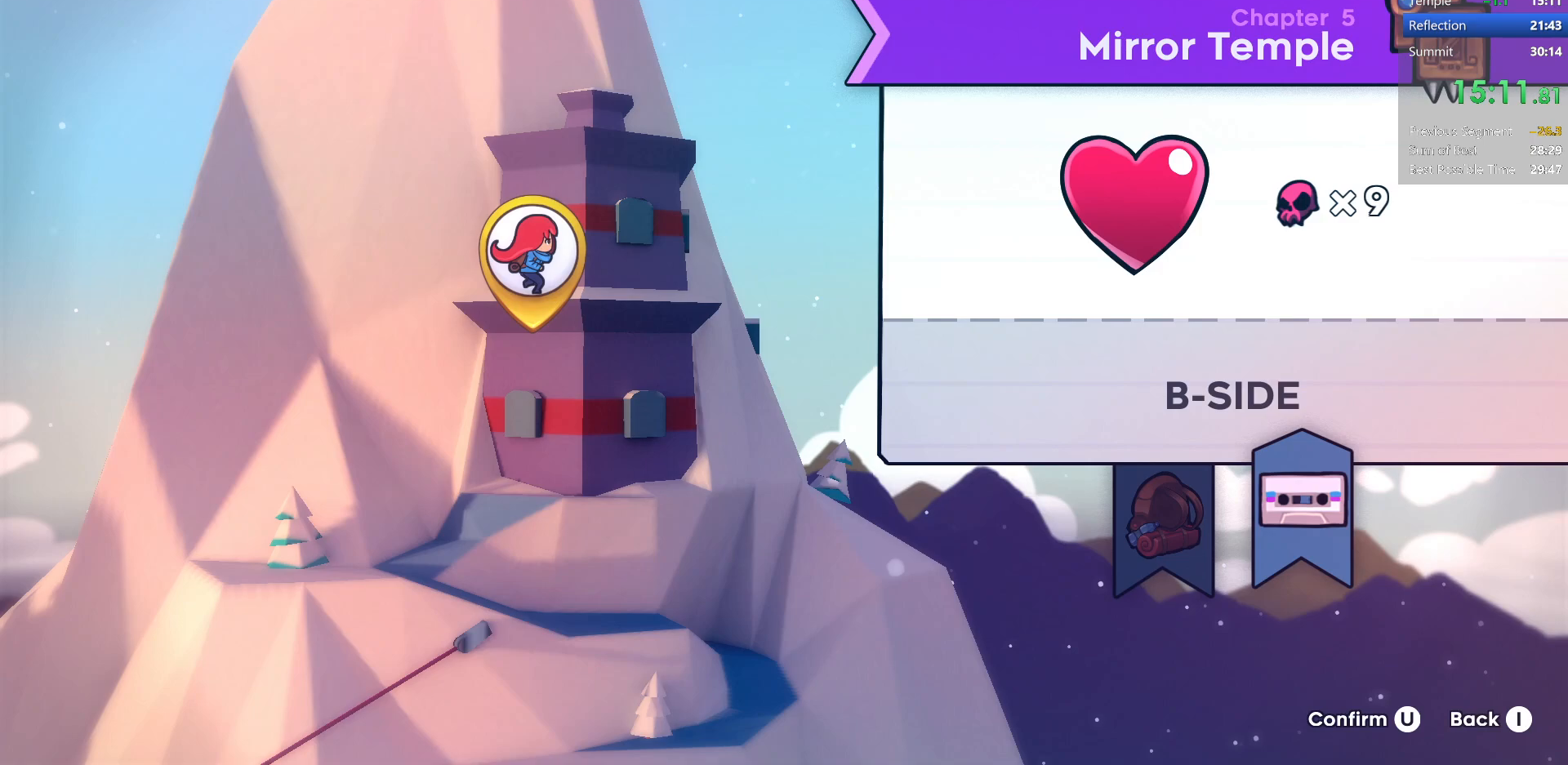
{"keys": [], "events": []}
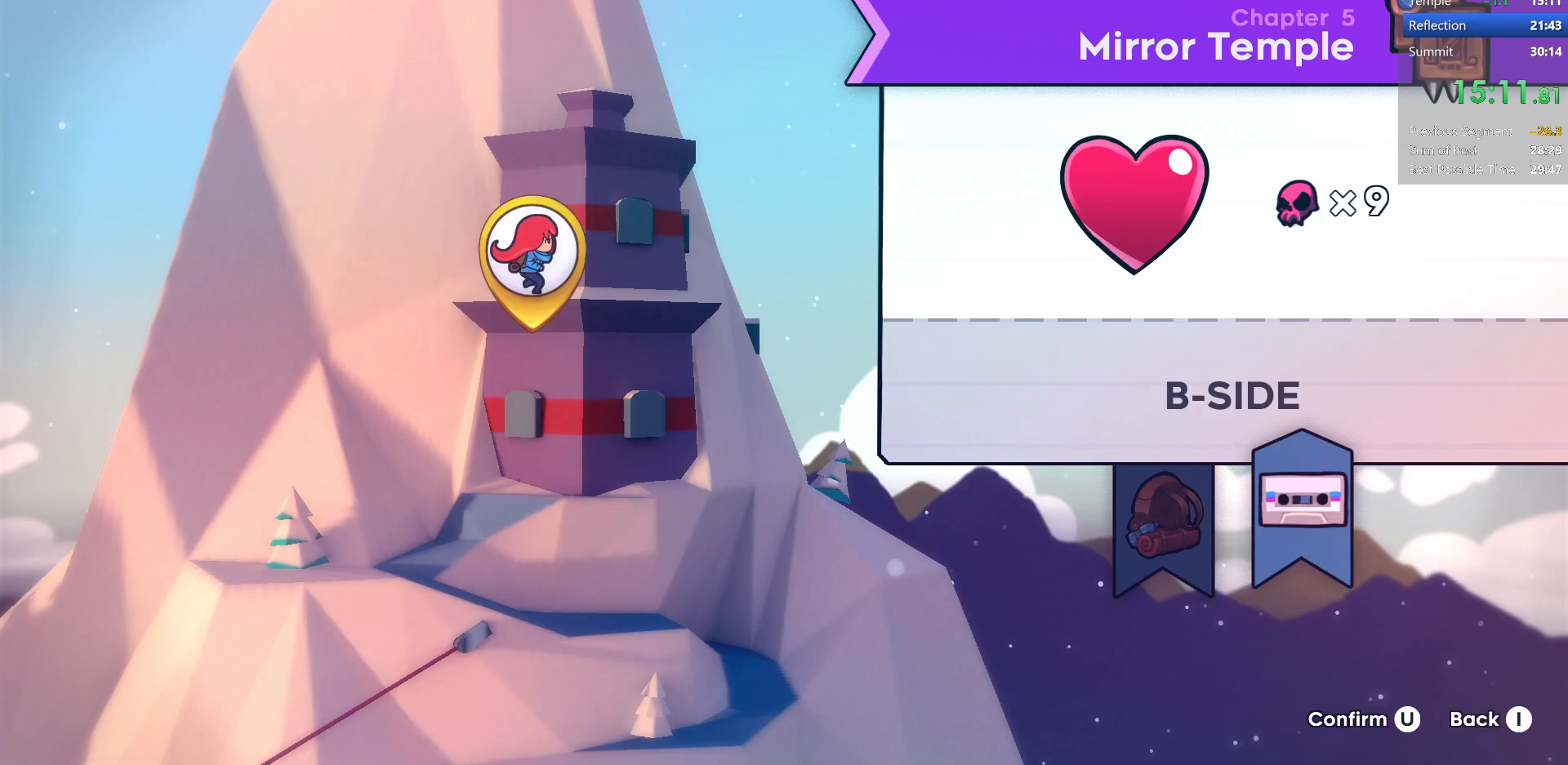
{"keys": ["jump2"], "events": [[250, "dash", "down"], [400, "jump2", "down"], [433, "dash", "up"]]}
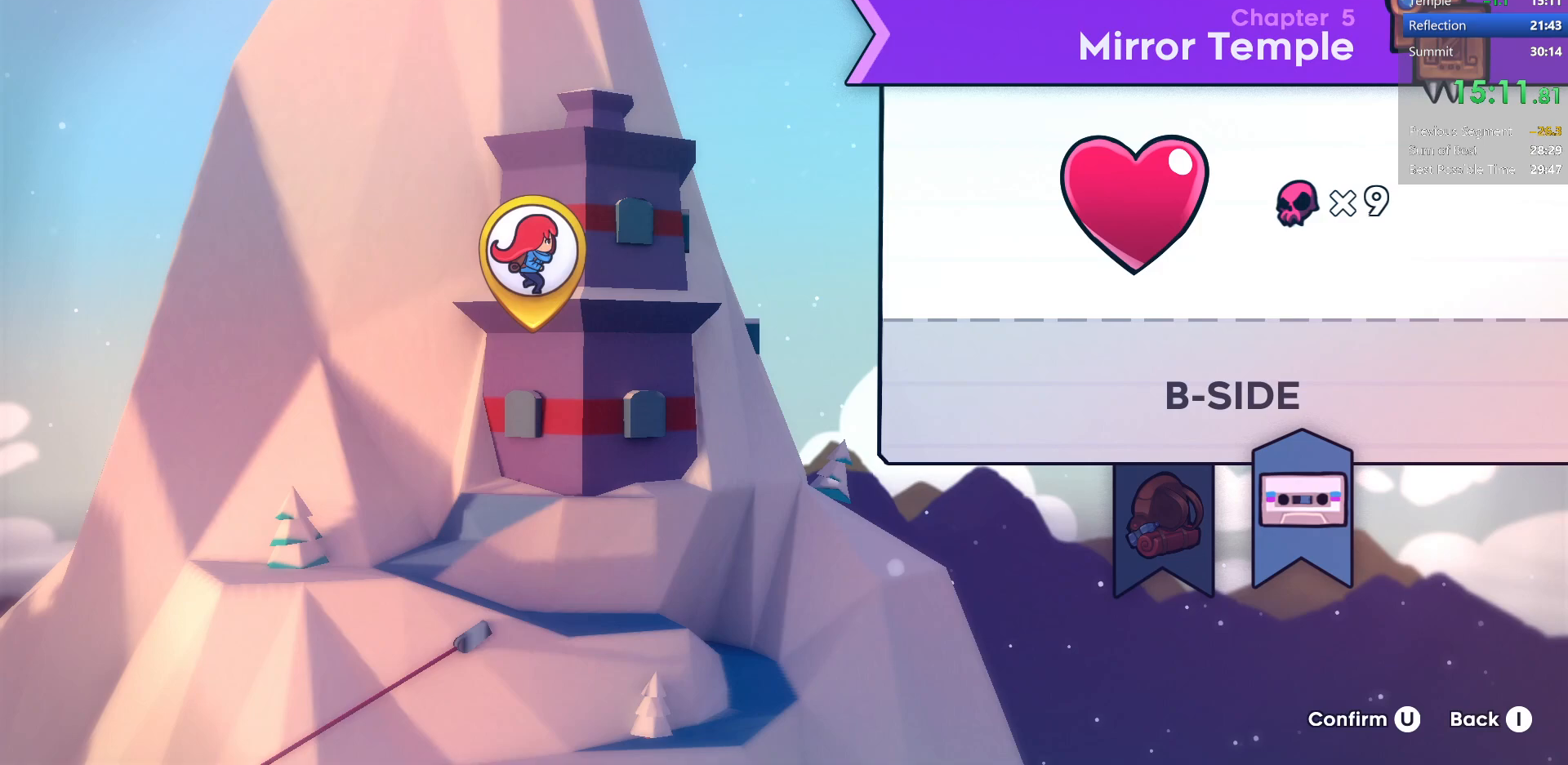
{"keys": [], "events": [[50, "jump2", "up"]]}